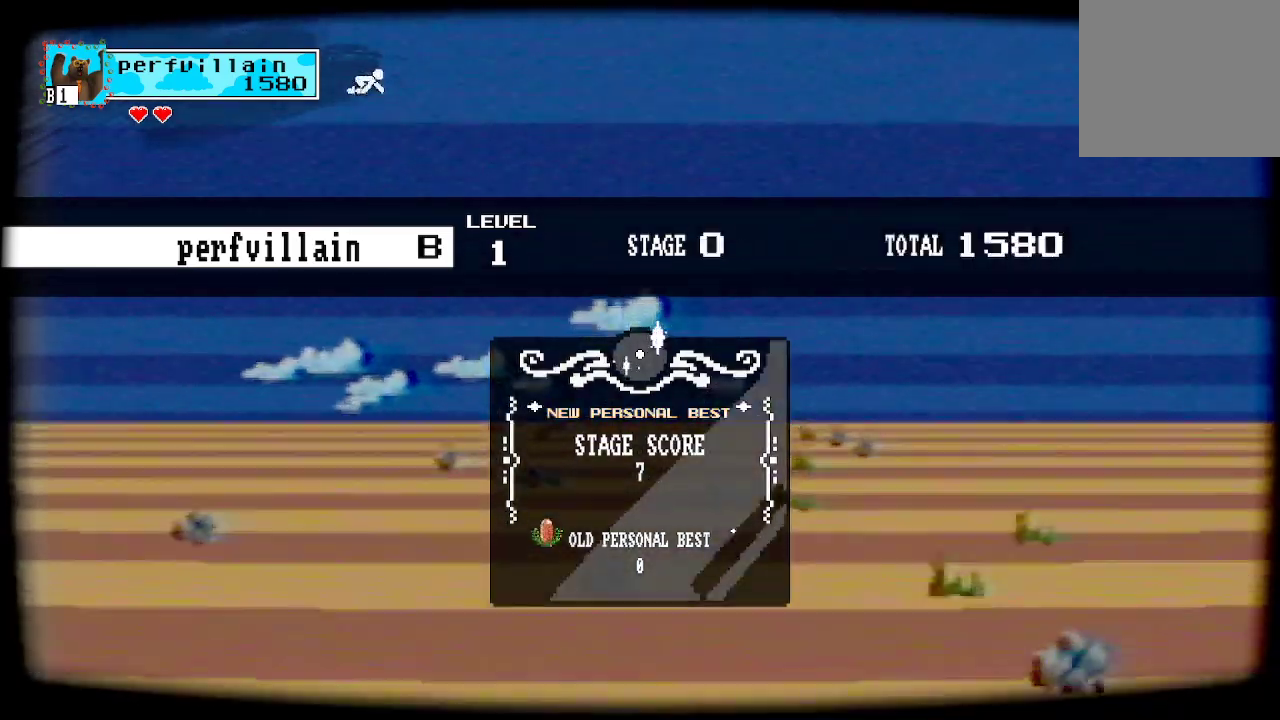
Gameplay with a controller (Xbox layout); each line is a JSON object with the inputs held at the frame after it. "events" lists button and stick changes between this image and that frame as [ms after this image, input, new state], when the widget could be followed in between.
{"buttons": ["A"], "left_stick": "center", "right_stick": "center", "events": [[433, "A", "down"]]}
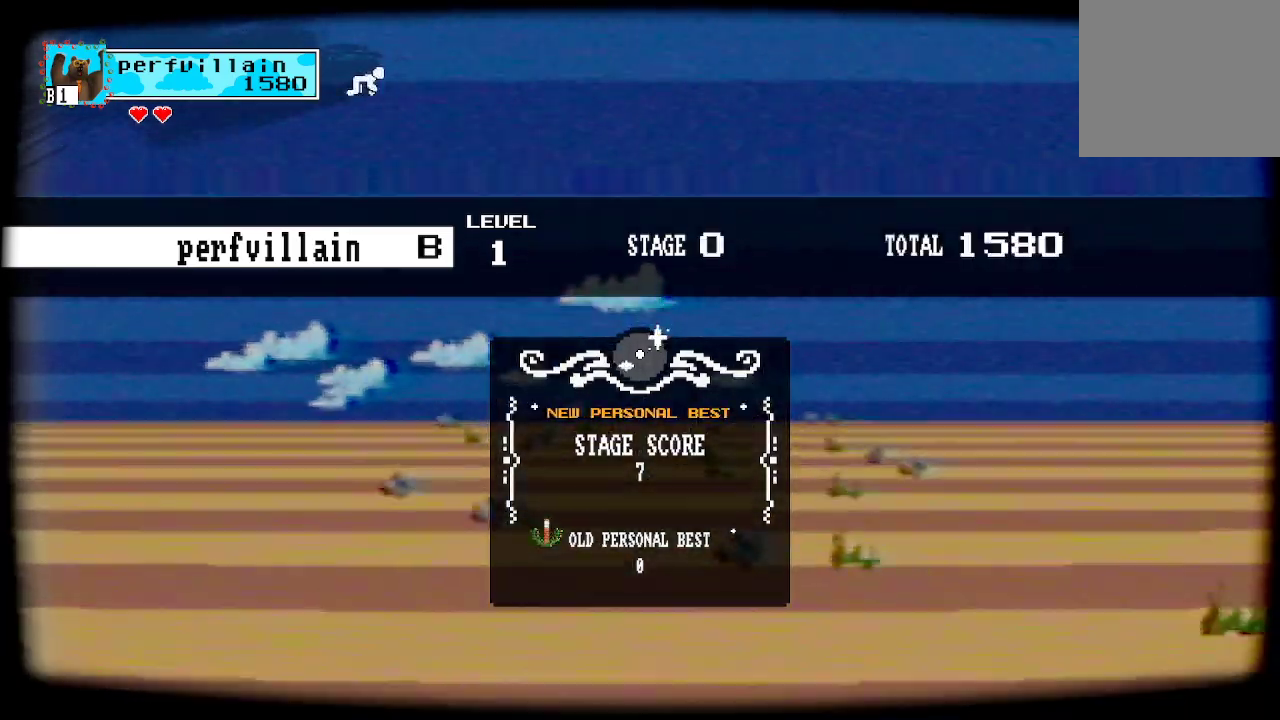
{"buttons": [], "left_stick": "center", "right_stick": "center", "events": [[67, "A", "up"]]}
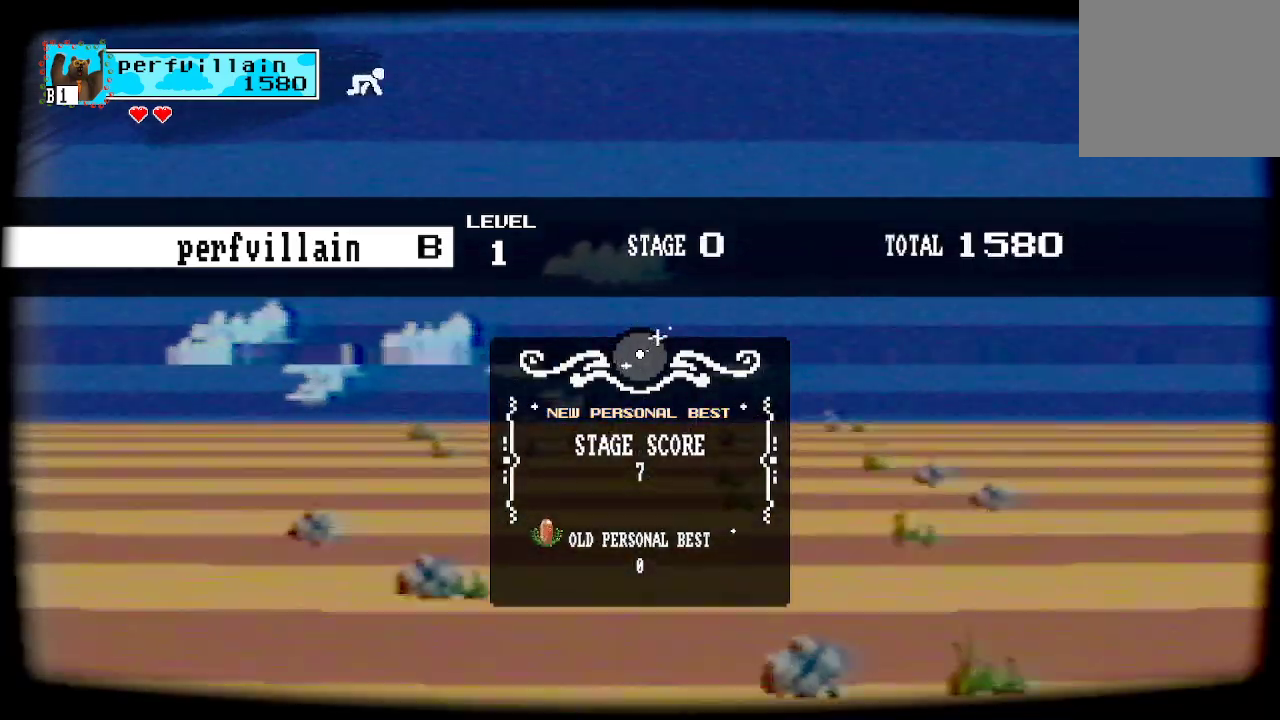
{"buttons": [], "left_stick": "center", "right_stick": "center", "events": []}
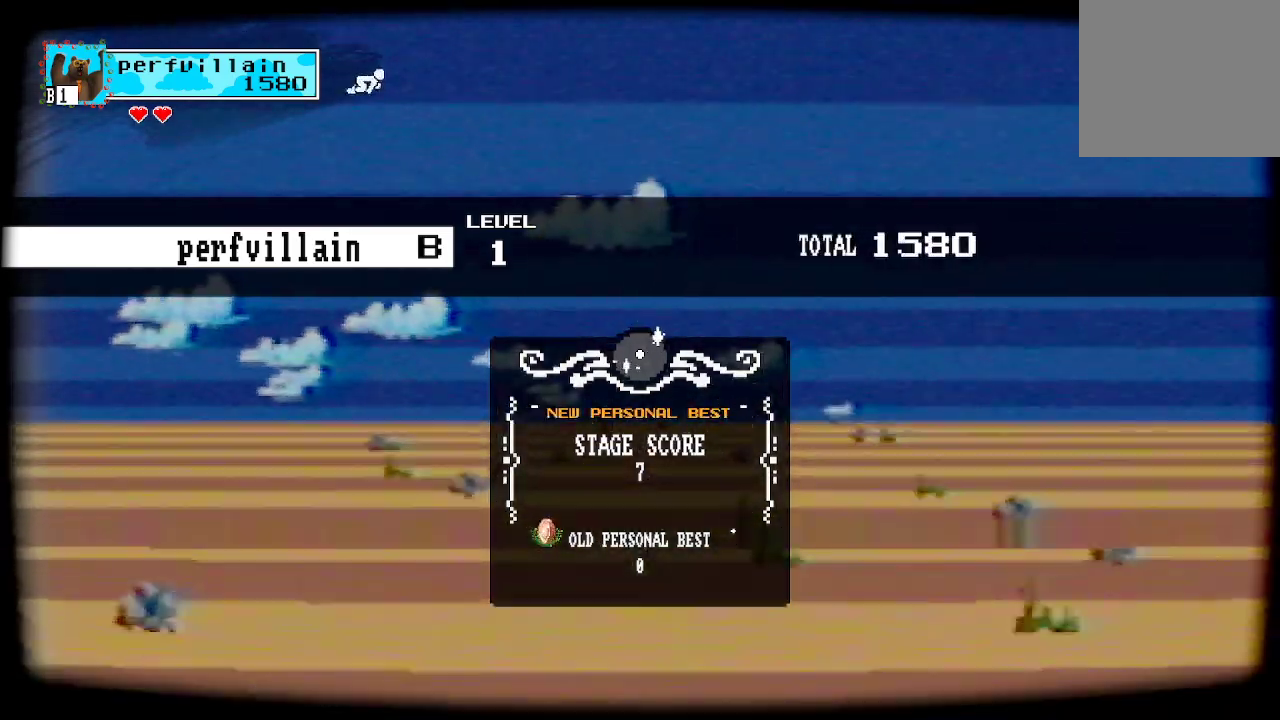
{"buttons": [], "left_stick": "center", "right_stick": "center", "events": []}
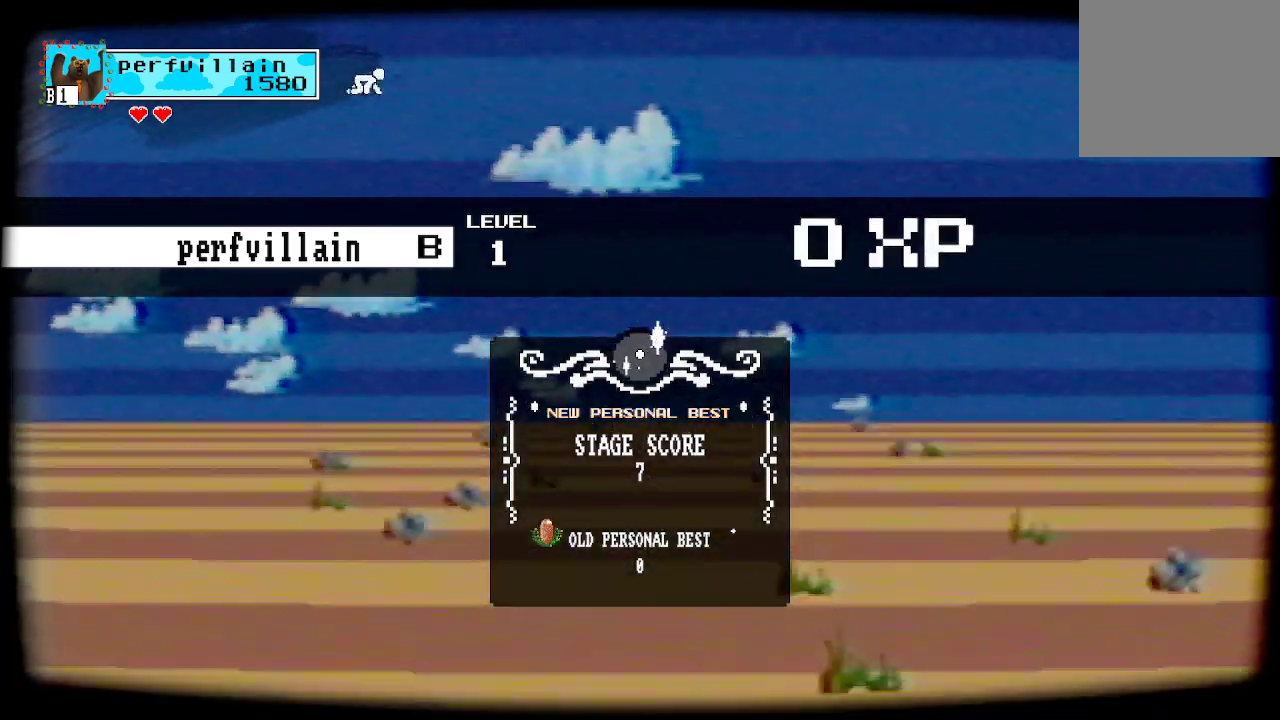
{"buttons": [], "left_stick": "center", "right_stick": "center", "events": []}
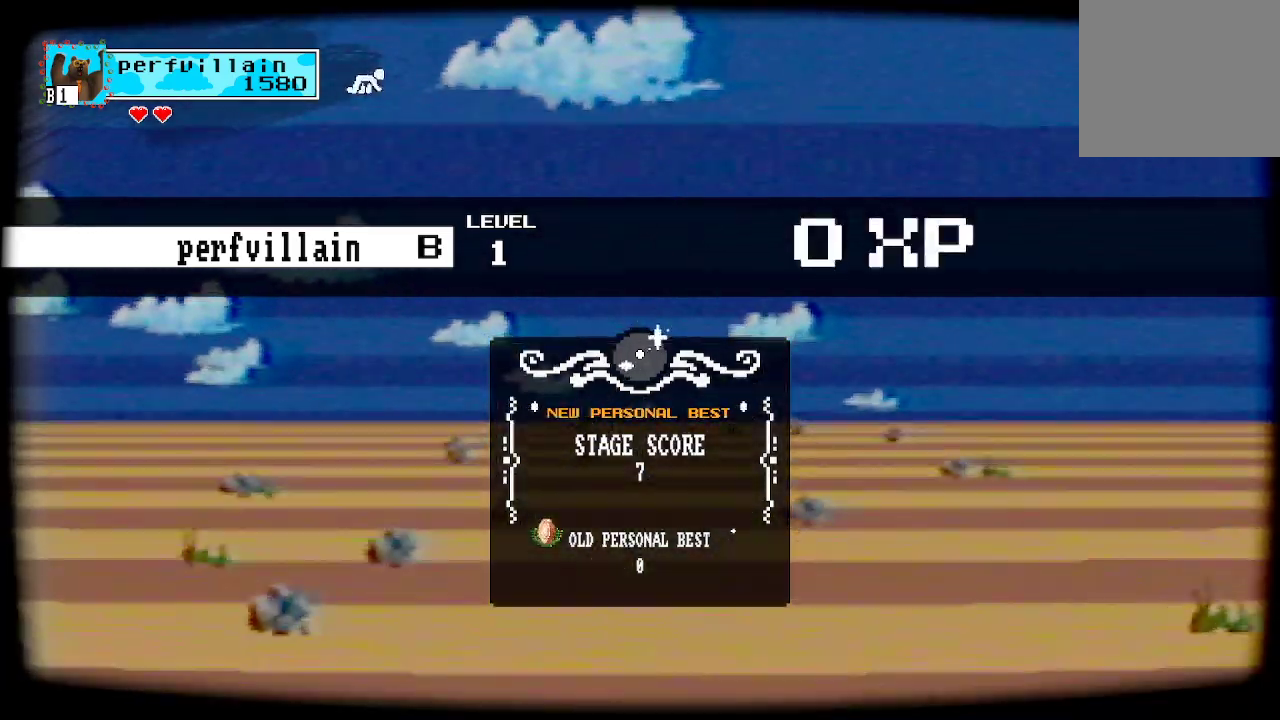
{"buttons": [], "left_stick": "center", "right_stick": "center", "events": [[133, "A", "down"], [300, "A", "up"]]}
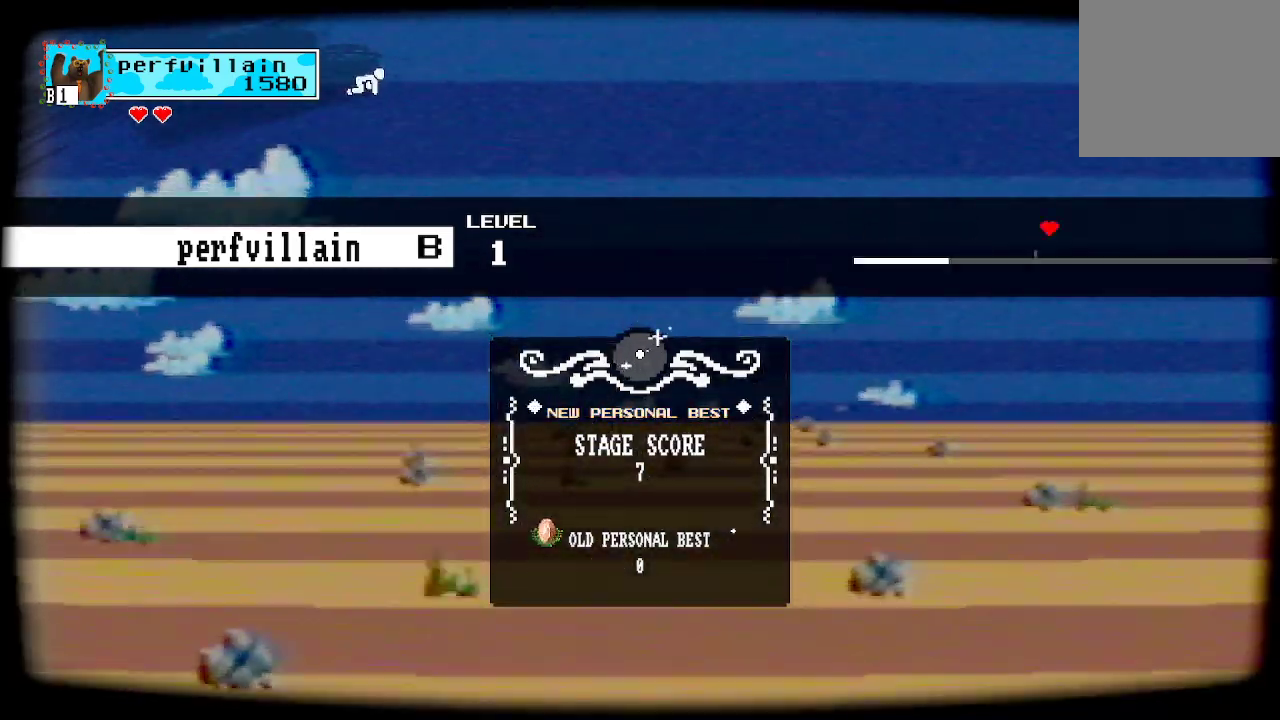
{"buttons": [], "left_stick": "center", "right_stick": "center", "events": []}
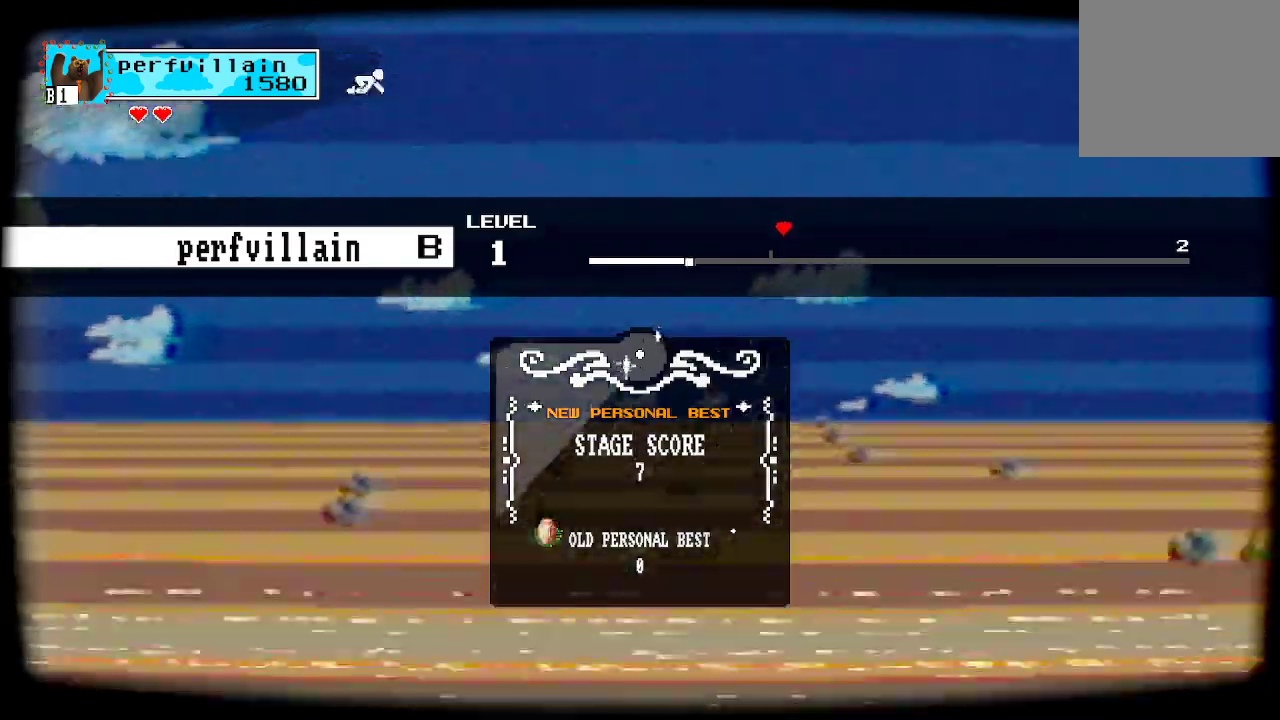
{"buttons": [], "left_stick": "center", "right_stick": "center", "events": []}
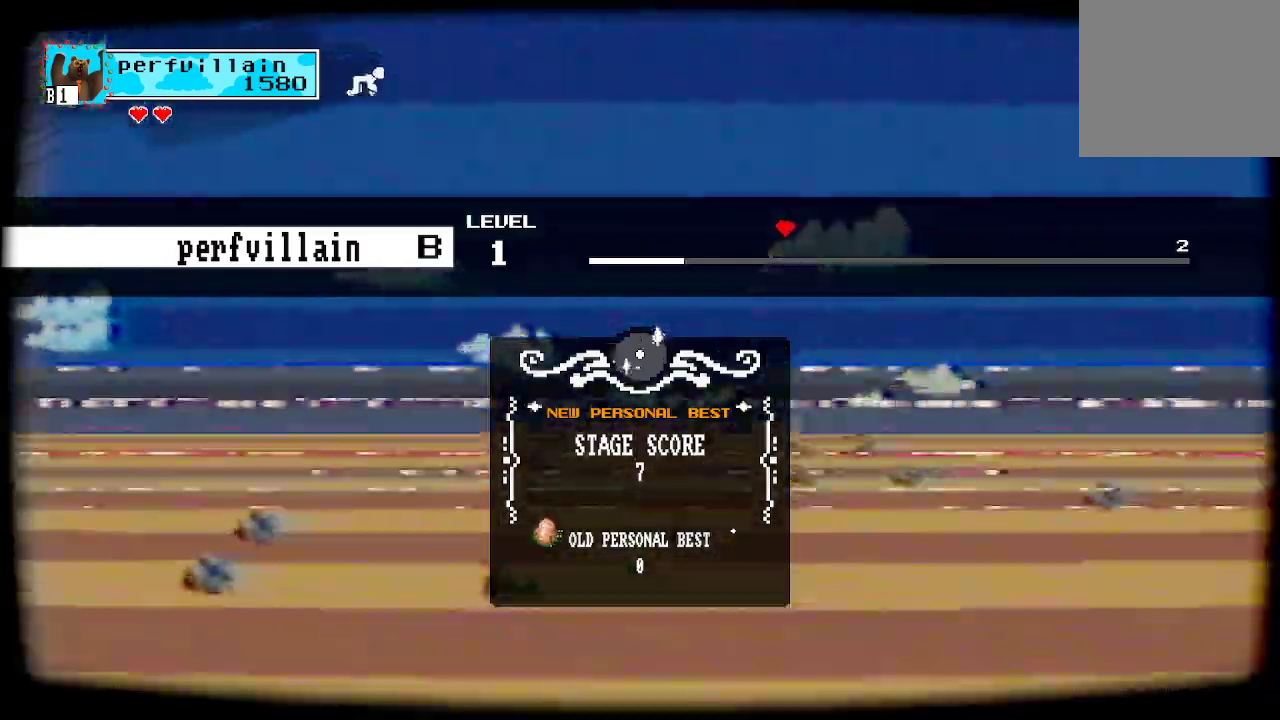
{"buttons": [], "left_stick": "center", "right_stick": "center", "events": [[333, "A", "down"], [467, "A", "up"]]}
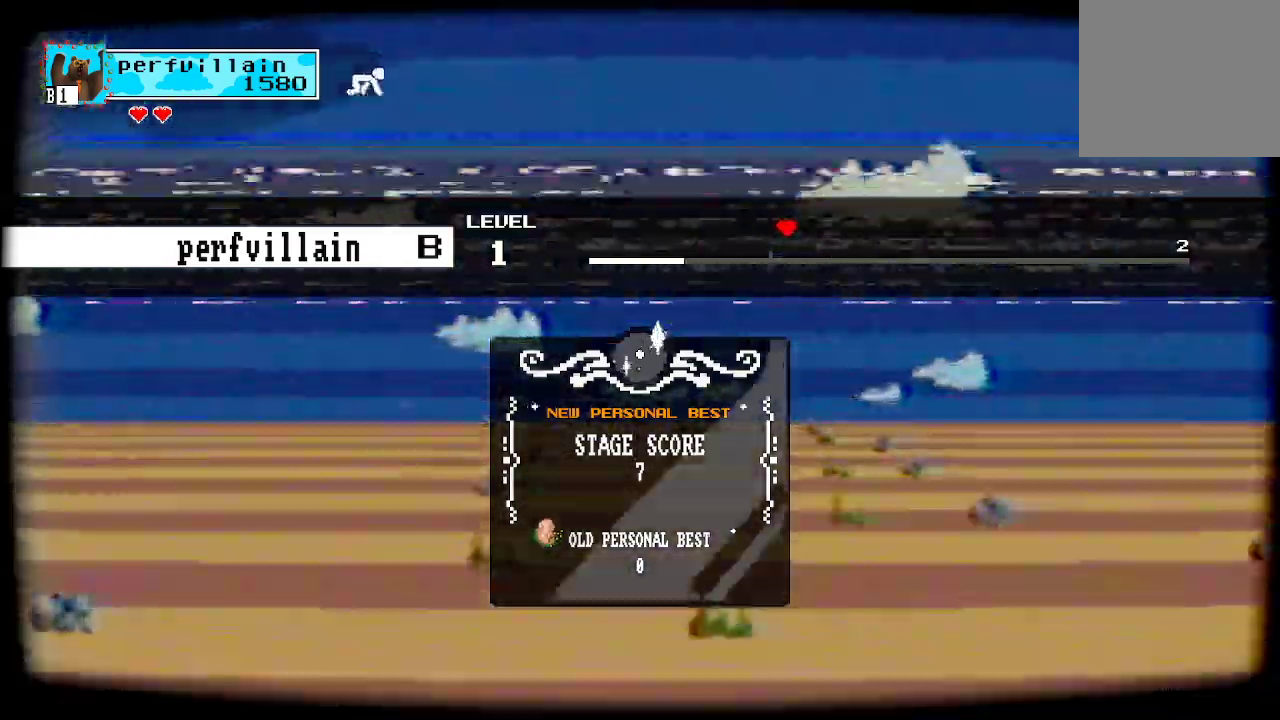
{"buttons": [], "left_stick": "center", "right_stick": "center", "events": []}
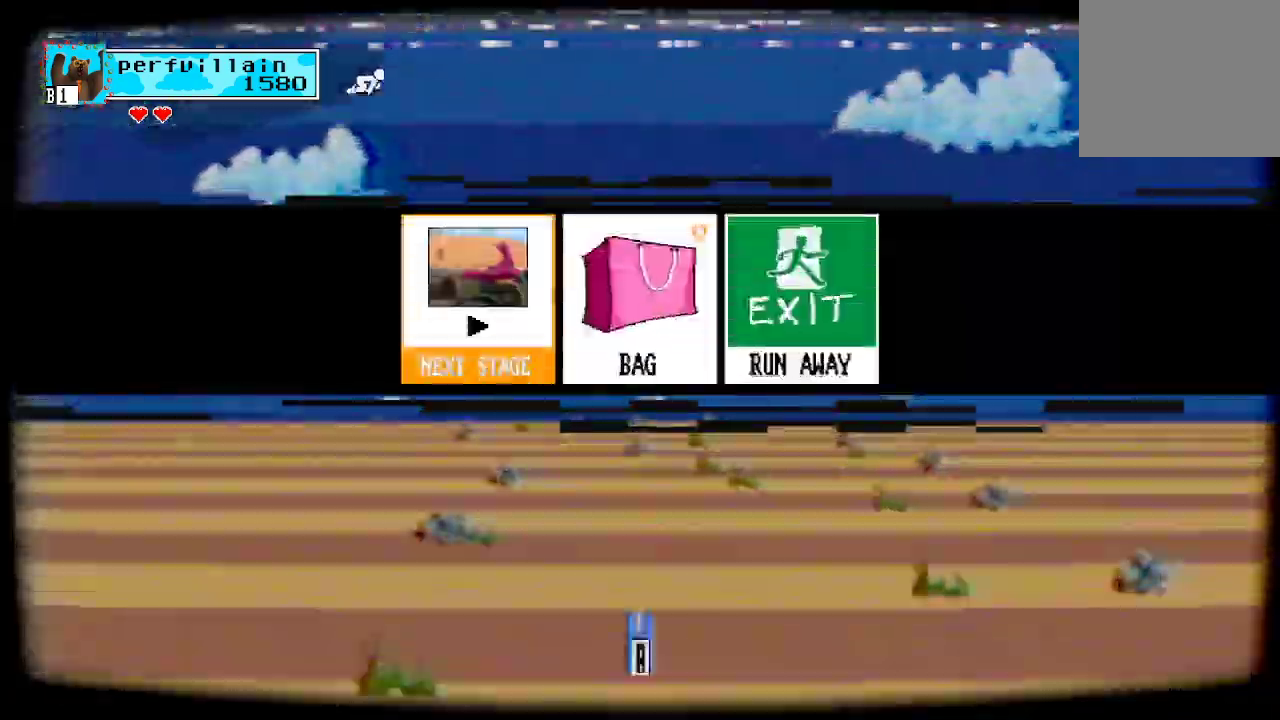
{"buttons": ["A"], "left_stick": "center", "right_stick": "center", "events": [[467, "A", "down"]]}
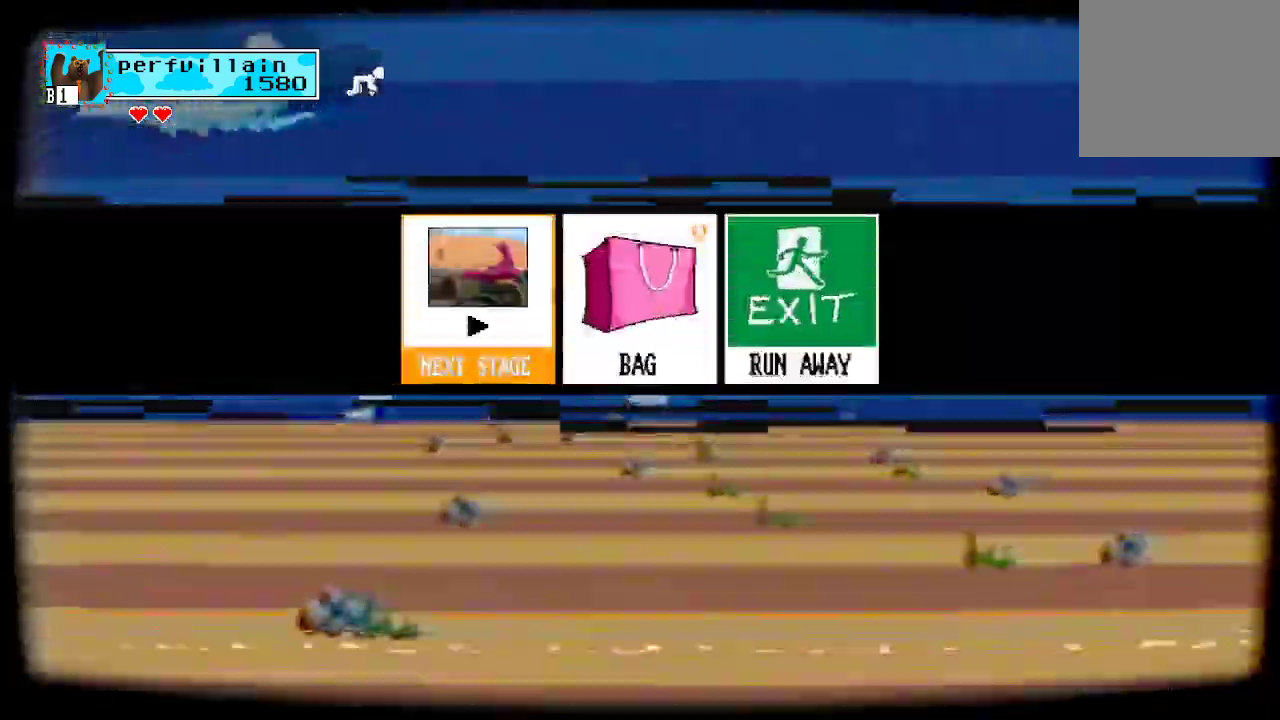
{"buttons": ["A"], "left_stick": "center", "right_stick": "center", "events": []}
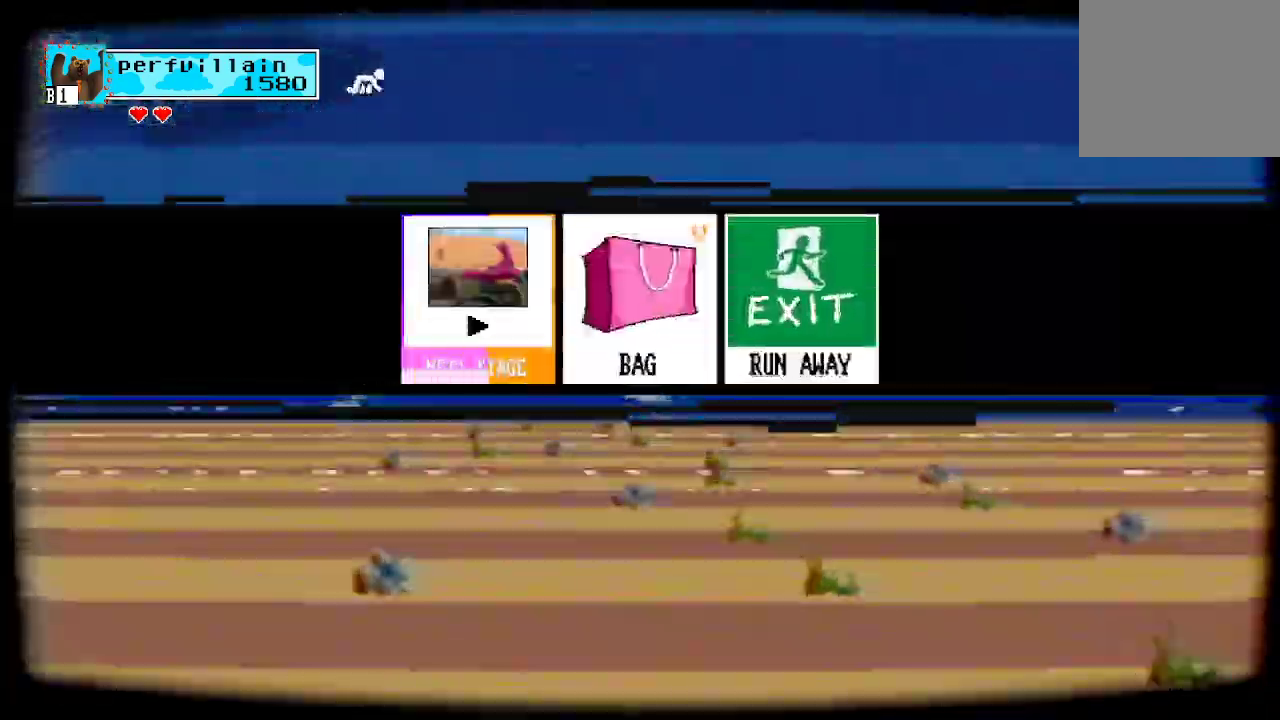
{"buttons": ["A"], "left_stick": "center", "right_stick": "center", "events": []}
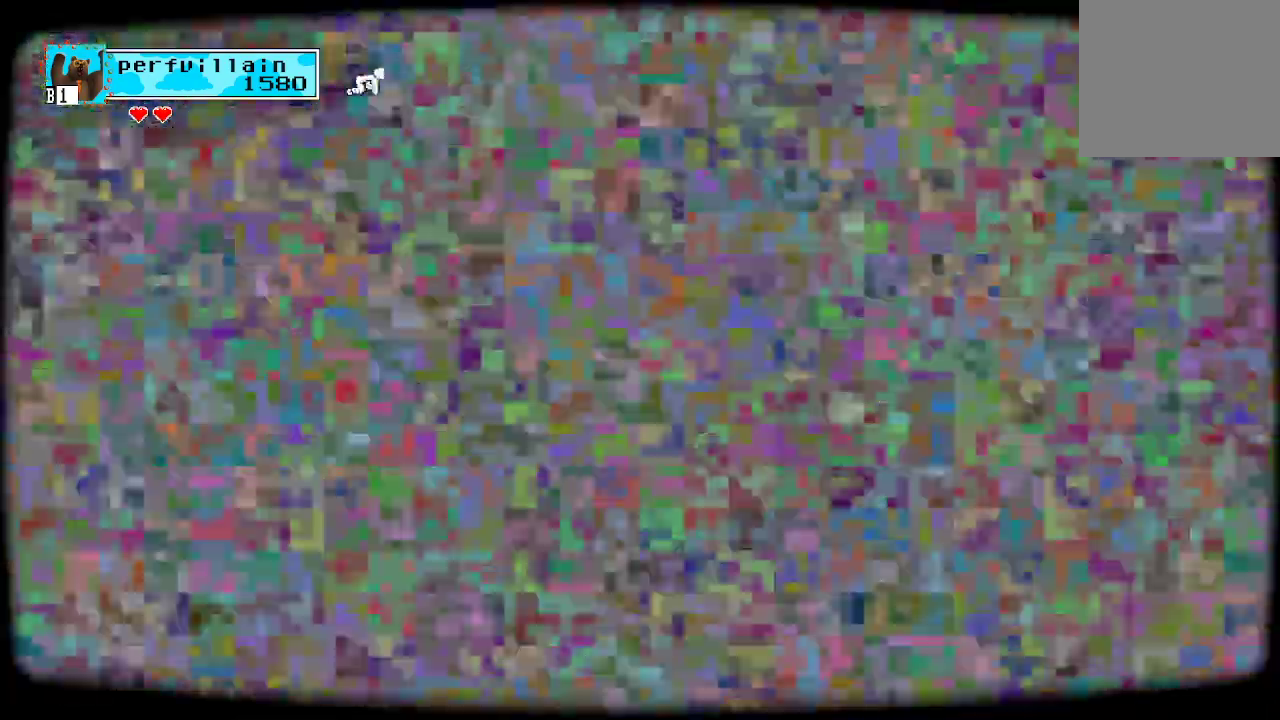
{"buttons": [], "left_stick": "center", "right_stick": "center", "events": [[367, "A", "up"]]}
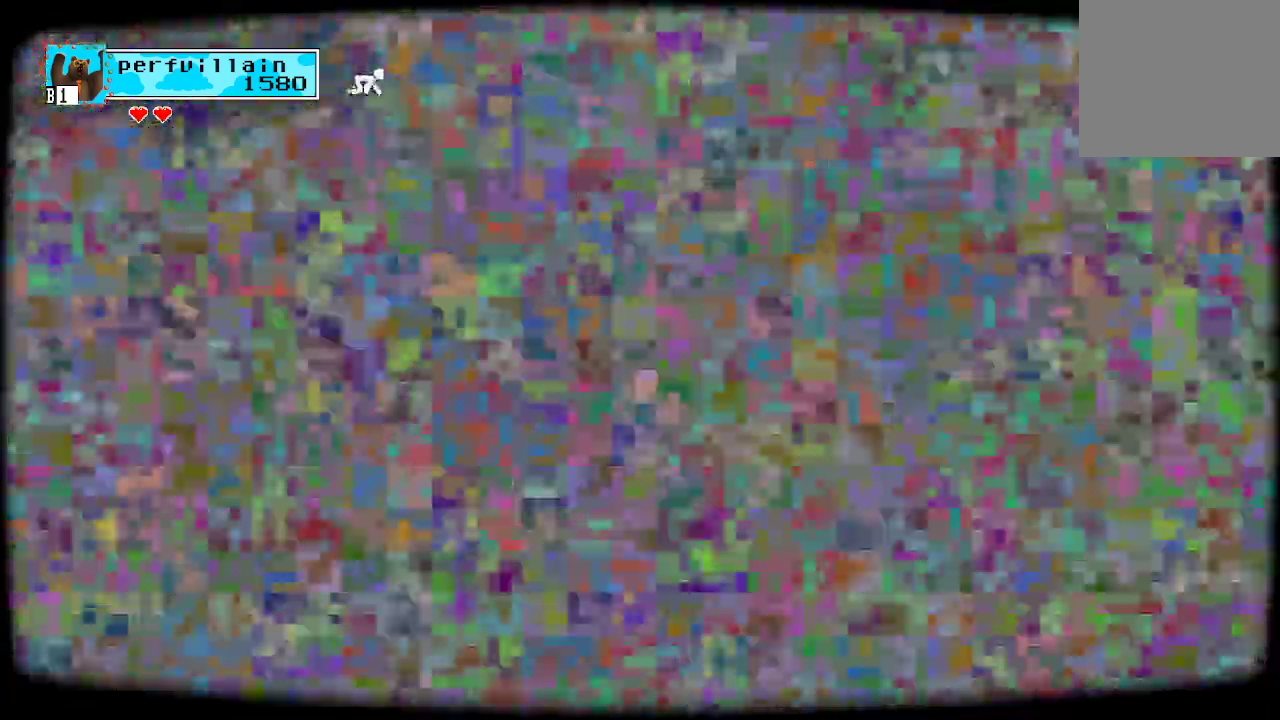
{"buttons": [], "left_stick": "center", "right_stick": "center", "events": []}
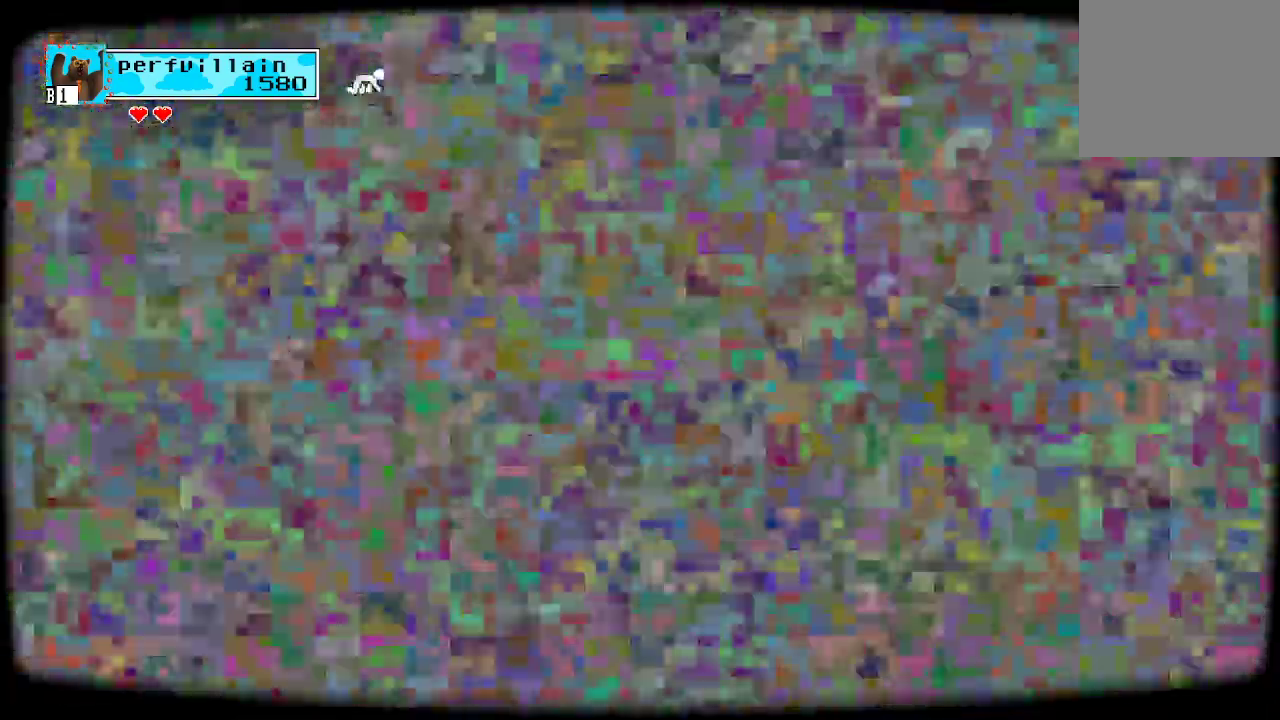
{"buttons": [], "left_stick": "center", "right_stick": "center", "events": []}
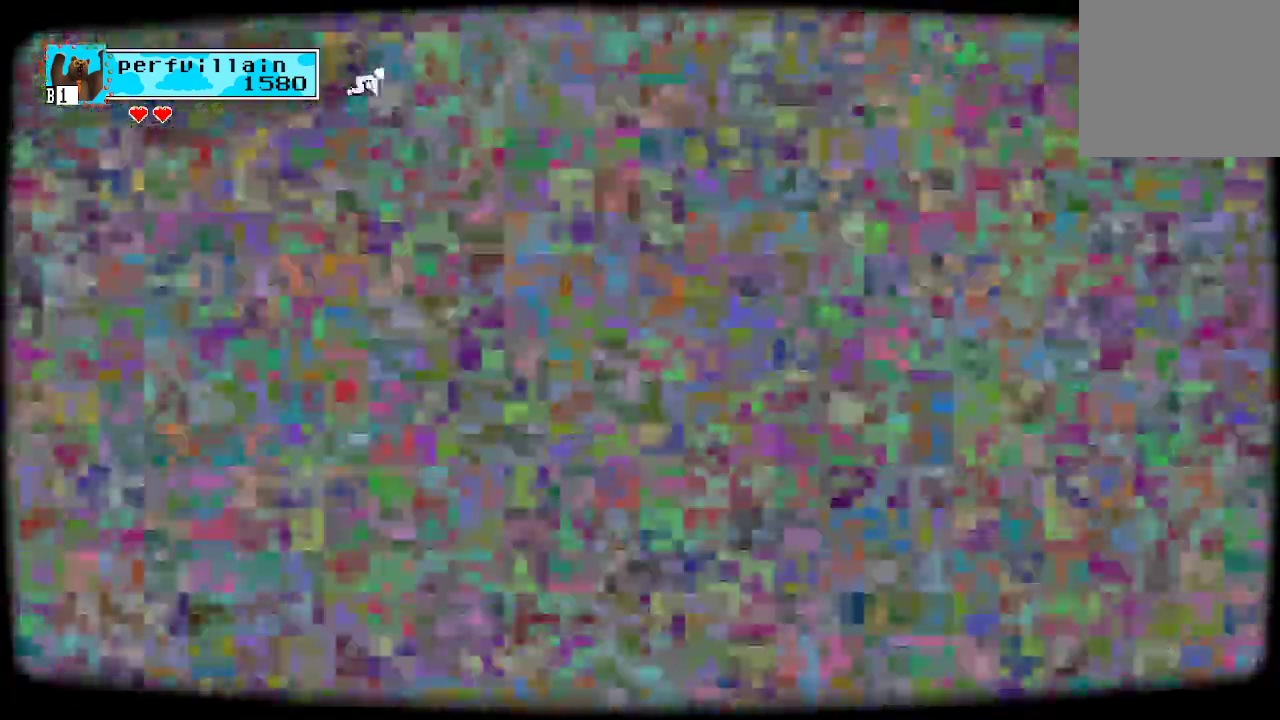
{"buttons": [], "left_stick": "center", "right_stick": "center", "events": []}
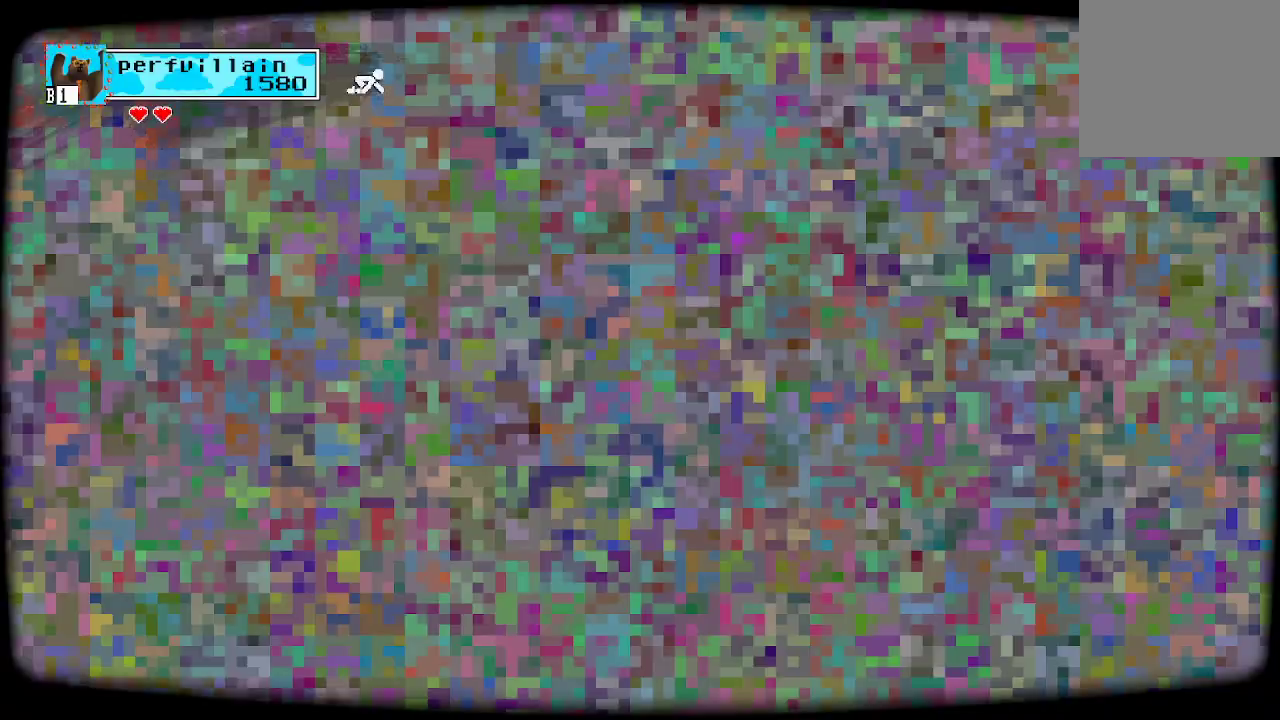
{"buttons": [], "left_stick": "center", "right_stick": "center", "events": []}
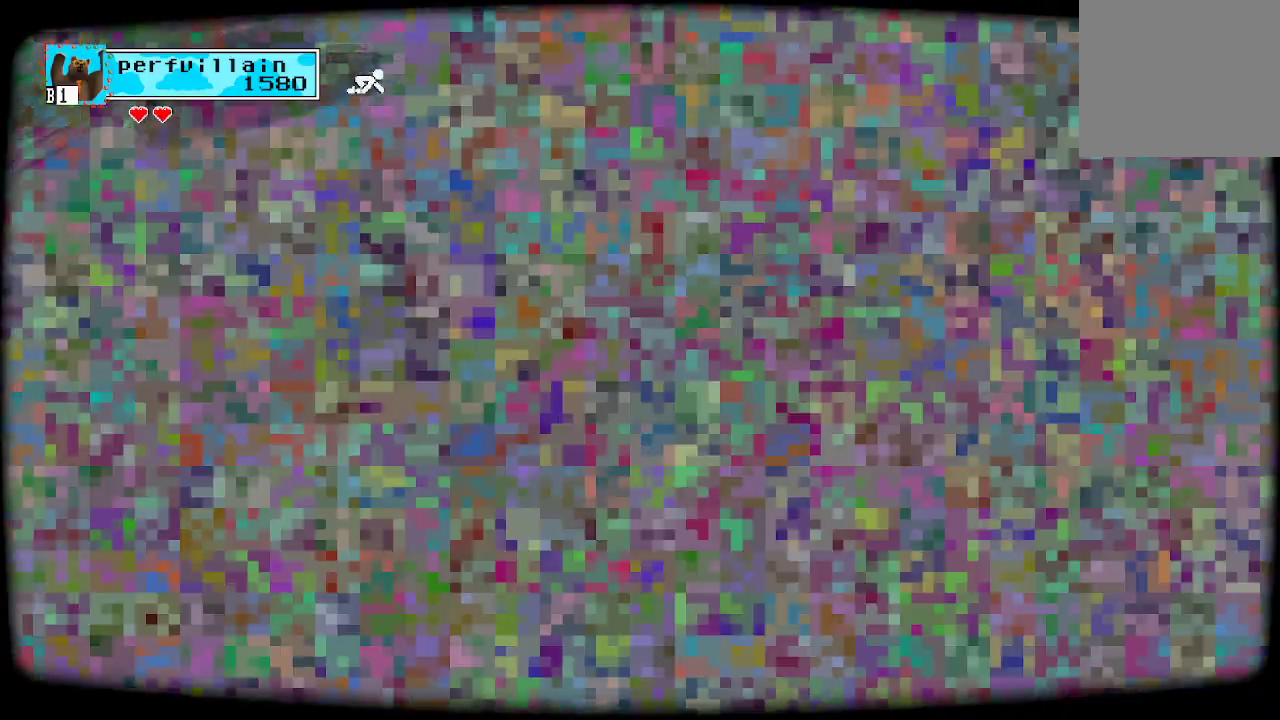
{"buttons": [], "left_stick": "center", "right_stick": "center", "events": []}
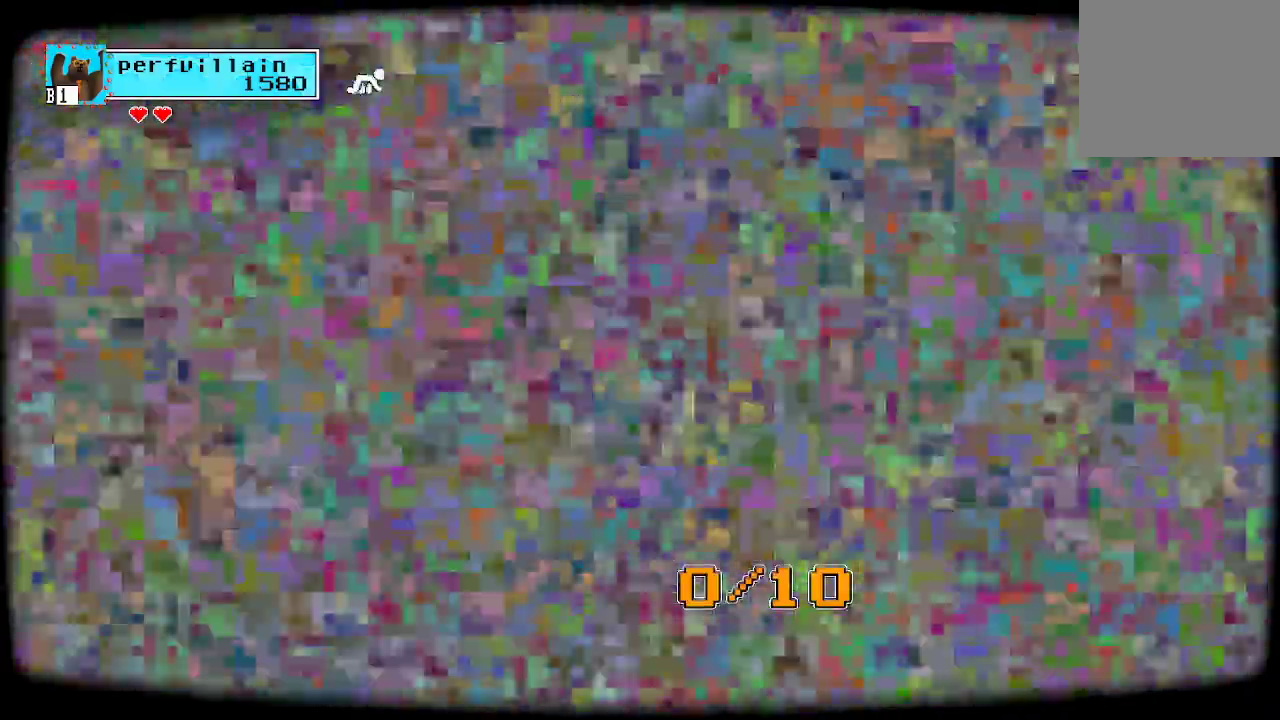
{"buttons": [], "left_stick": "center", "right_stick": "center", "events": []}
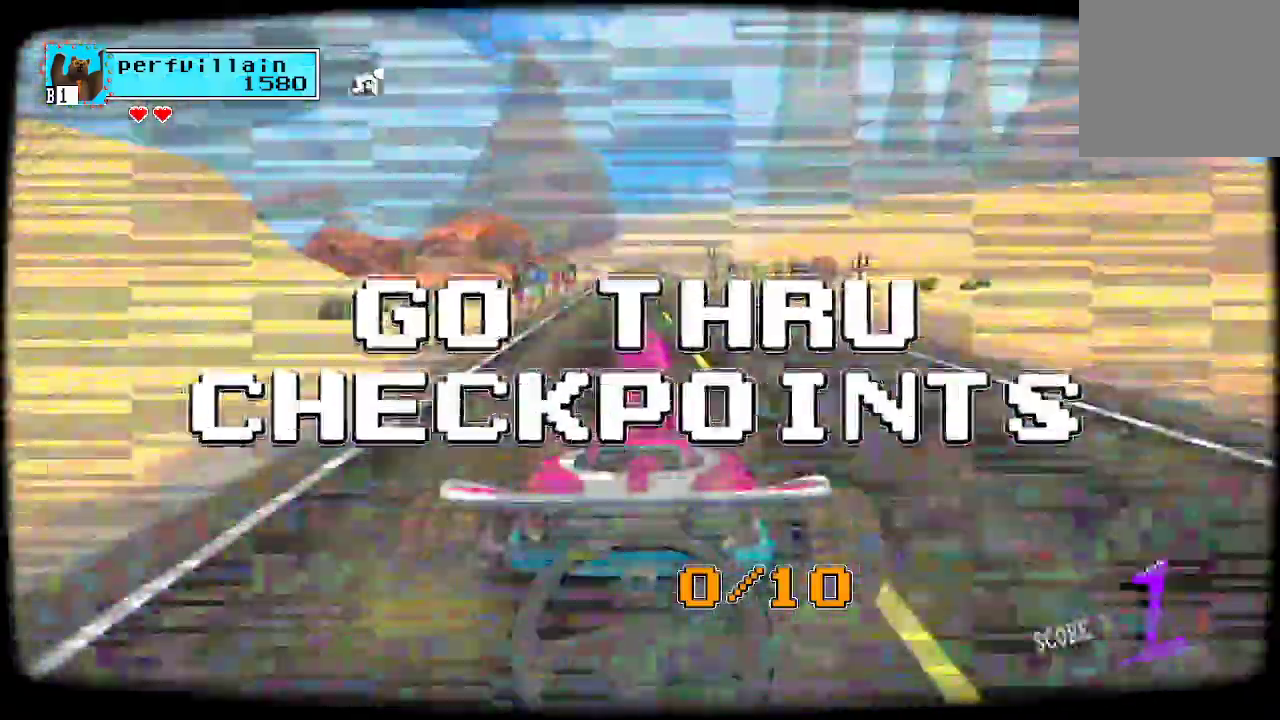
{"buttons": [], "left_stick": "center", "right_stick": "center", "events": []}
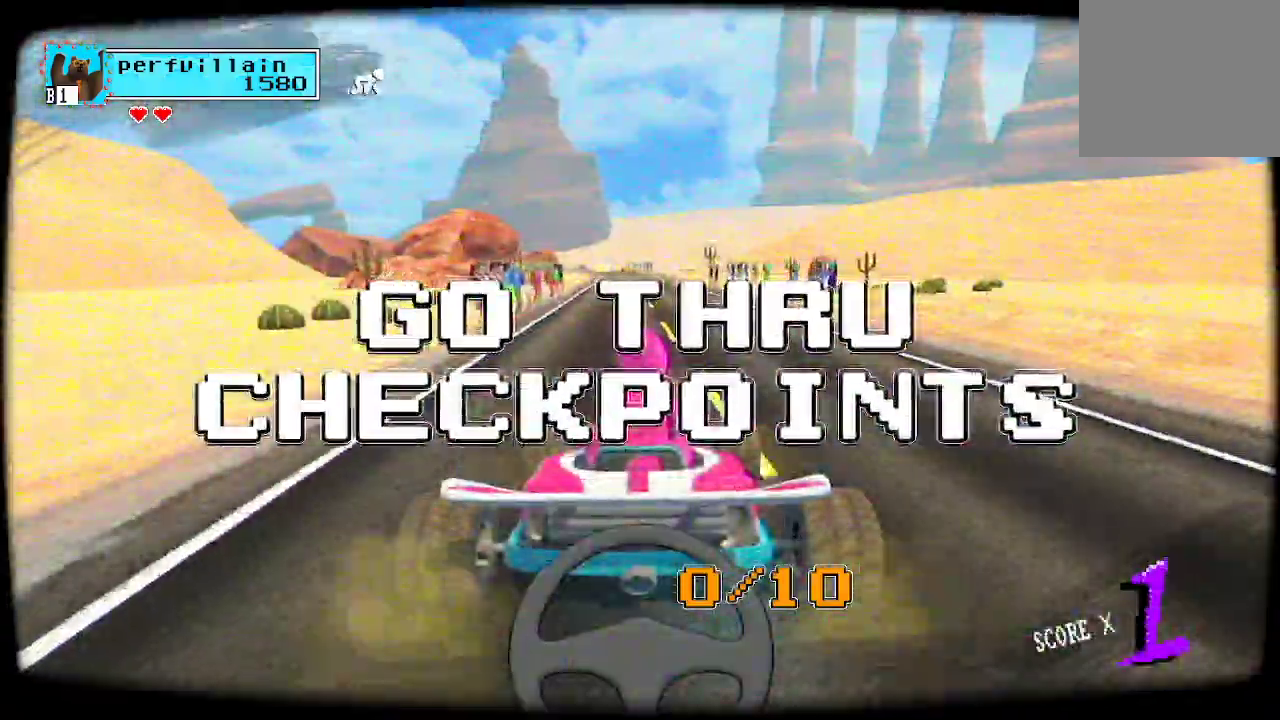
{"buttons": ["A"], "left_stick": "center", "right_stick": "center", "events": [[467, "A", "down"]]}
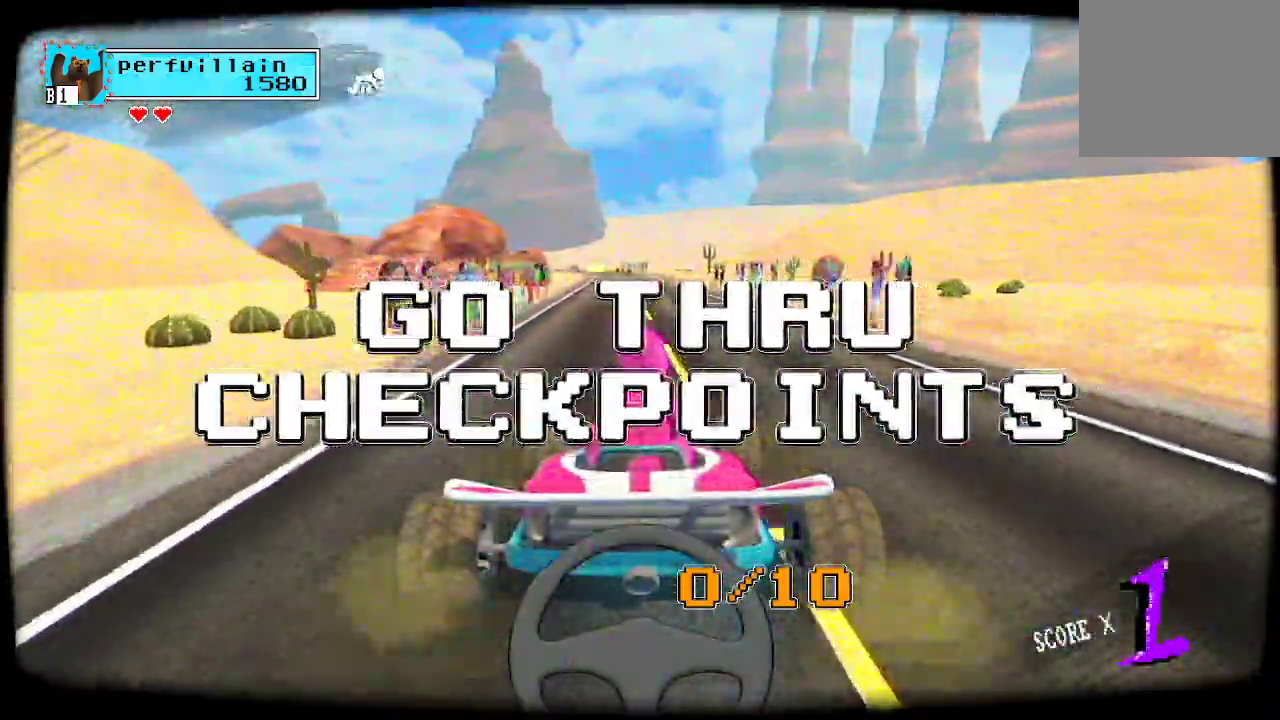
{"buttons": [], "left_stick": "center", "right_stick": "center", "events": [[67, "A", "up"], [167, "A", "down"], [267, "A", "up"], [367, "A", "down"], [467, "A", "up"]]}
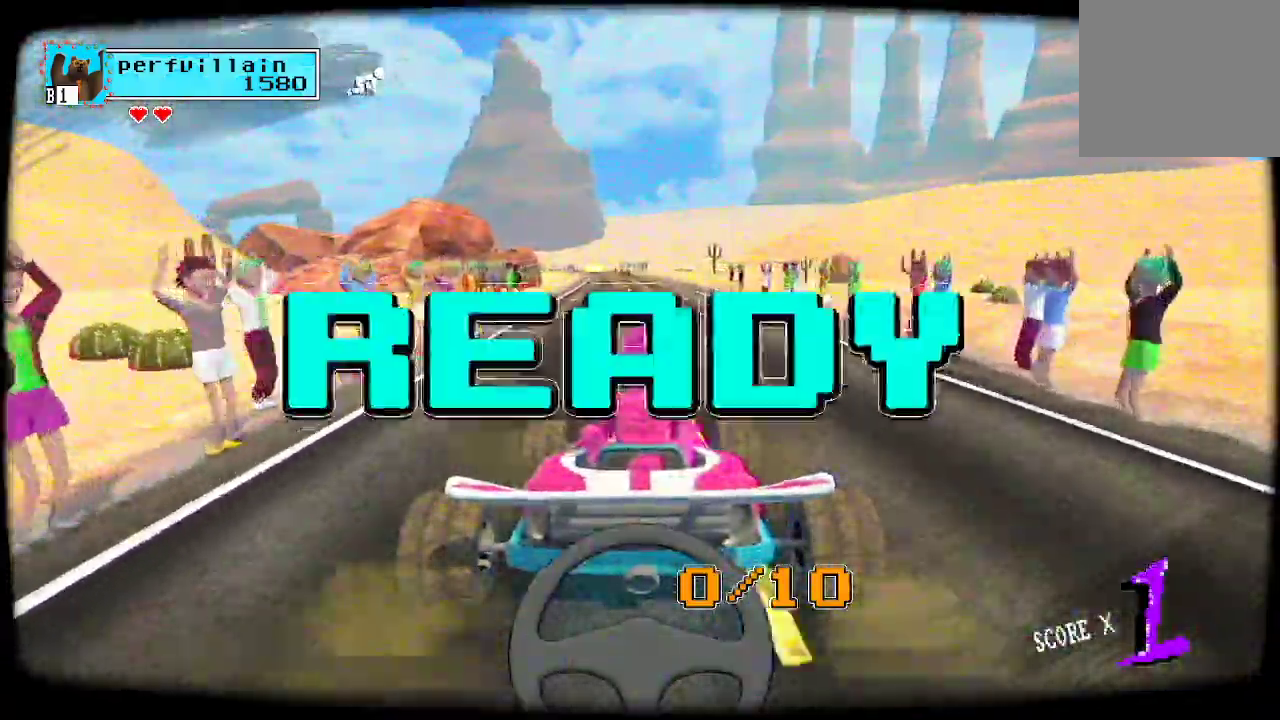
{"buttons": ["A"], "left_stick": "center", "right_stick": "center", "events": [[33, "A", "down"], [100, "A", "up"], [167, "A", "down"], [267, "A", "up"], [333, "A", "down"], [433, "A", "up"], [500, "A", "down"]]}
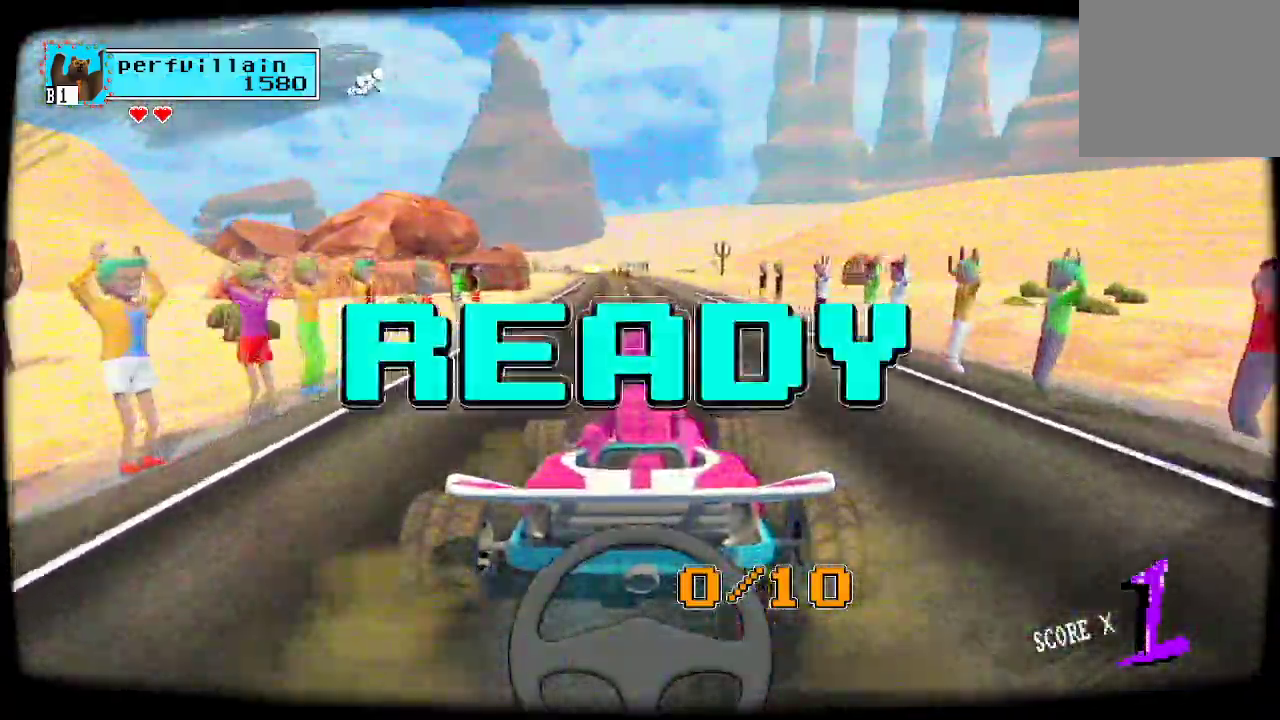
{"buttons": ["A"], "left_stick": "center", "right_stick": "center", "events": [[67, "A", "up"], [167, "A", "down"], [233, "A", "up"], [333, "A", "down"], [400, "A", "up"], [467, "A", "down"]]}